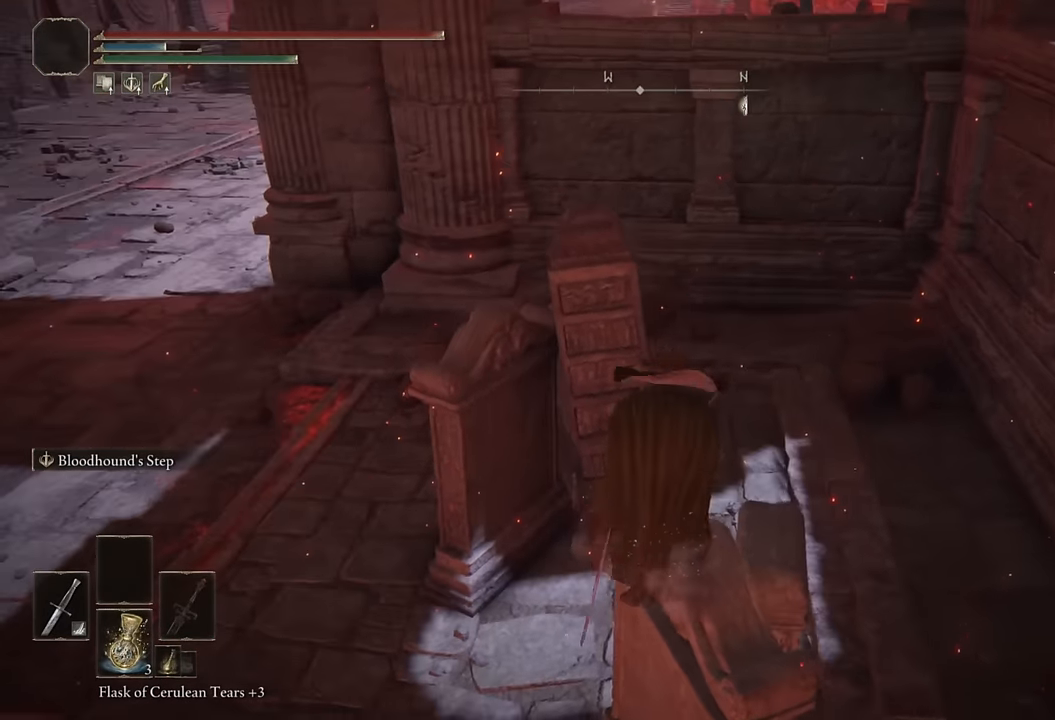
Gameplay with a controller (PlayStation layout); each line is a JSON object with the inputs held at the frame after it. "events" lists button and stick changes between this image and that frame as [ms after this image, input, new state], when the widget could be followed in between.
{"buttons": [], "left_stick": "up", "right_stick": "center", "events": [[233, "CROSS", "down"], [317, "CROSS", "up"]]}
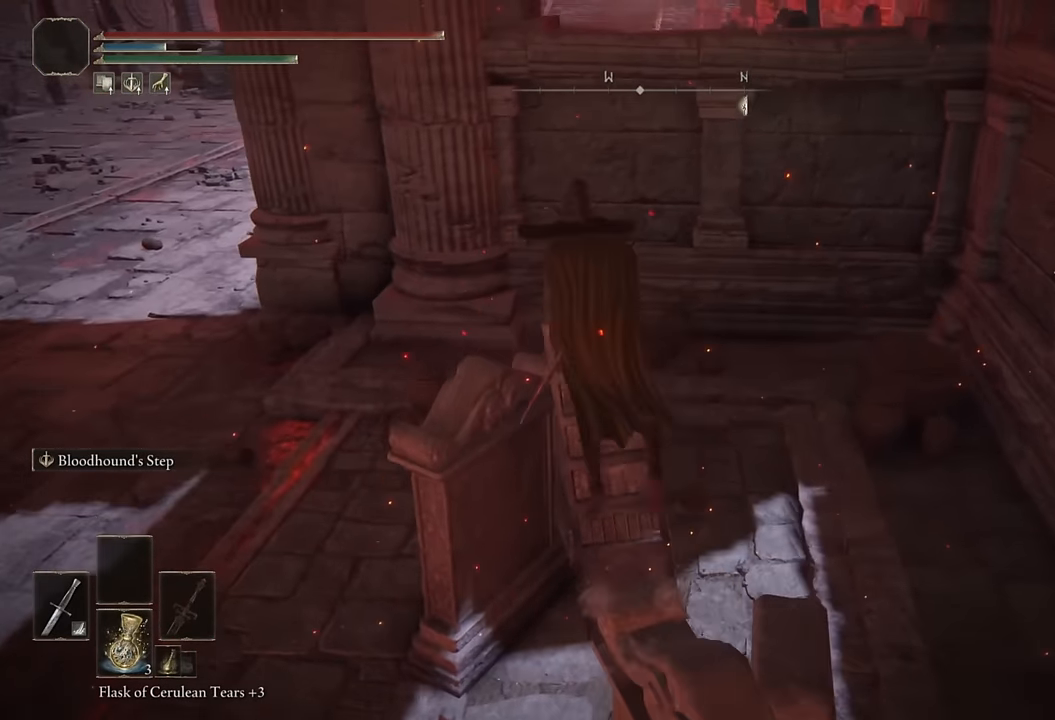
{"buttons": [], "left_stick": "center", "right_stick": "down-right", "events": [[167, "left_stick", "center"], [183, "right_stick", "down-right"], [383, "left_stick", "right"], [483, "left_stick", "center"]]}
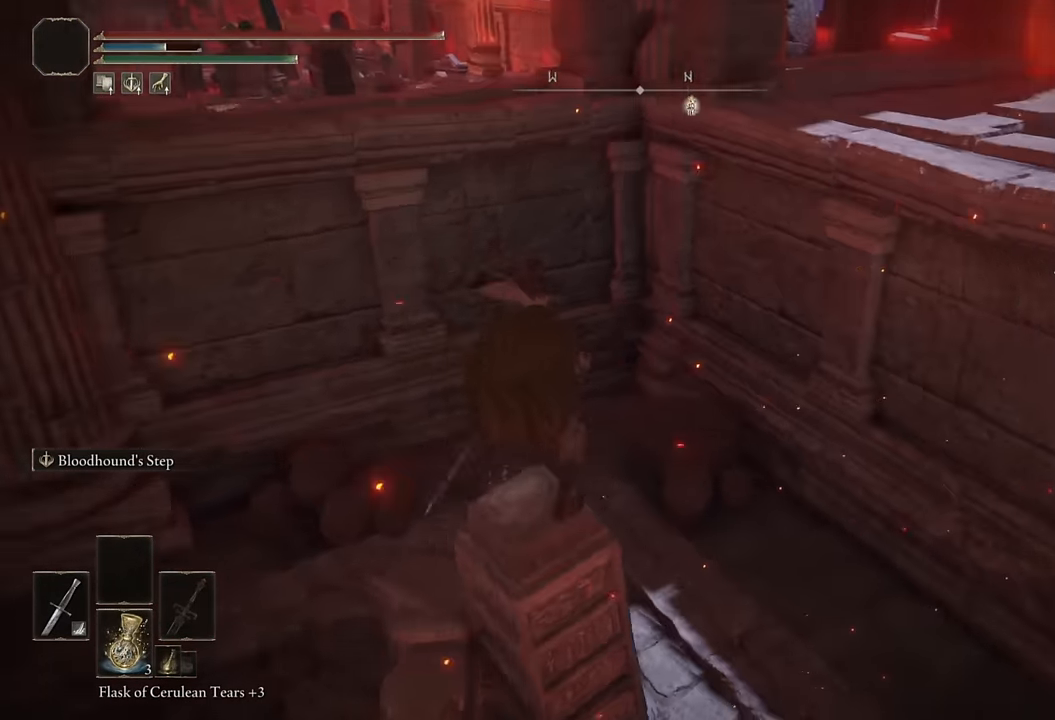
{"buttons": [], "left_stick": "down-left", "right_stick": "center", "events": [[133, "right_stick", "right"], [267, "right_stick", "center"], [367, "left_stick", "down-left"]]}
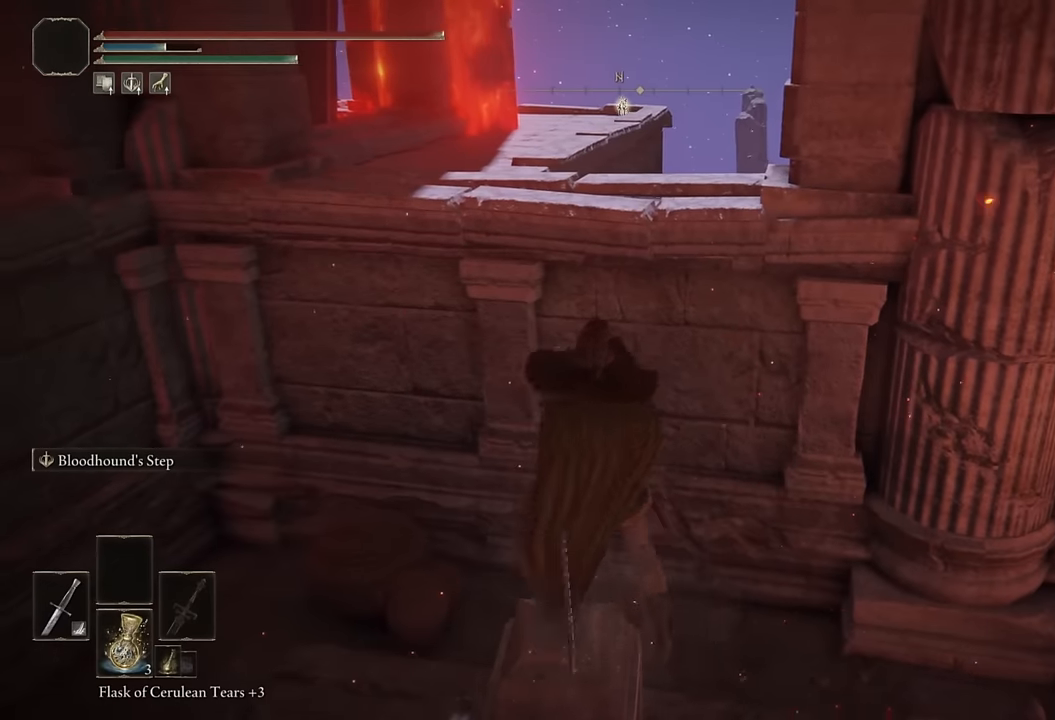
{"buttons": [], "left_stick": "center", "right_stick": "center", "events": [[33, "left_stick", "center"], [233, "right_stick", "up-right"], [267, "left_stick", "down"], [333, "right_stick", "center"], [417, "left_stick", "center"]]}
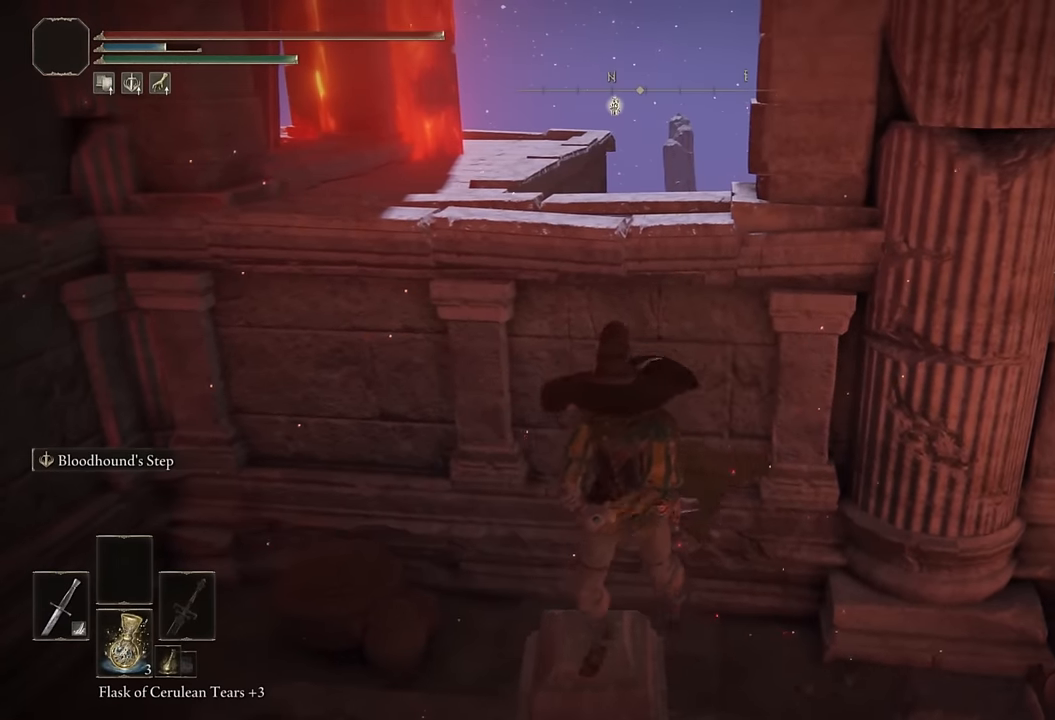
{"buttons": [], "left_stick": "center", "right_stick": "center", "events": [[167, "left_stick", "down-left"], [300, "left_stick", "center"]]}
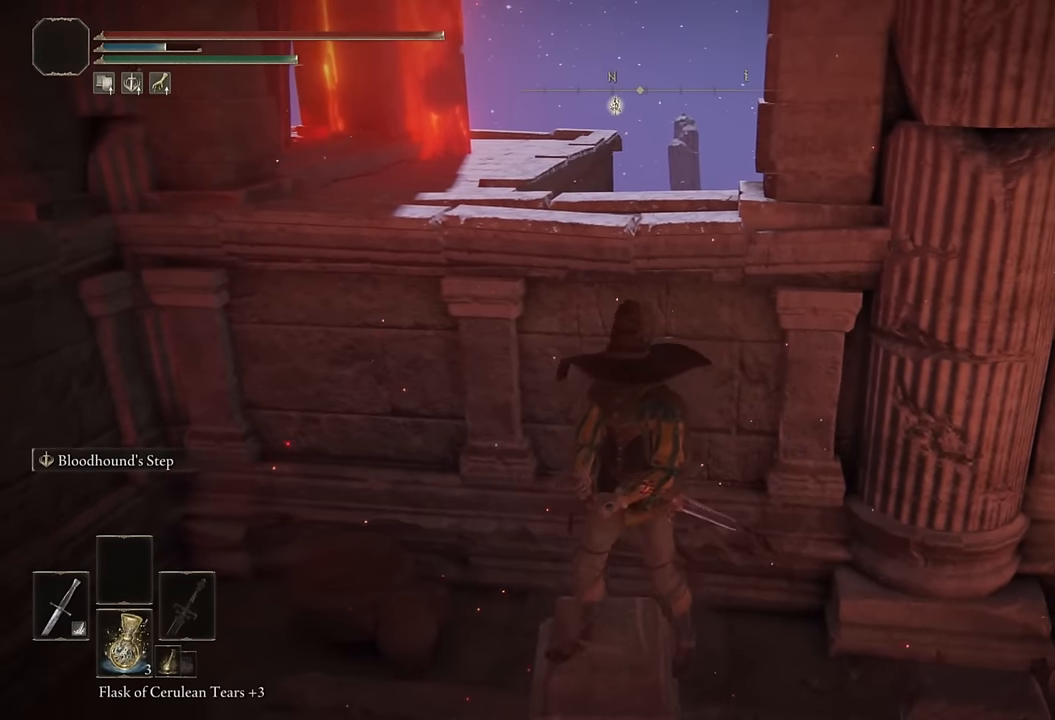
{"buttons": [], "left_stick": "center", "right_stick": "center", "events": [[50, "left_stick", "down-left"], [183, "left_stick", "center"]]}
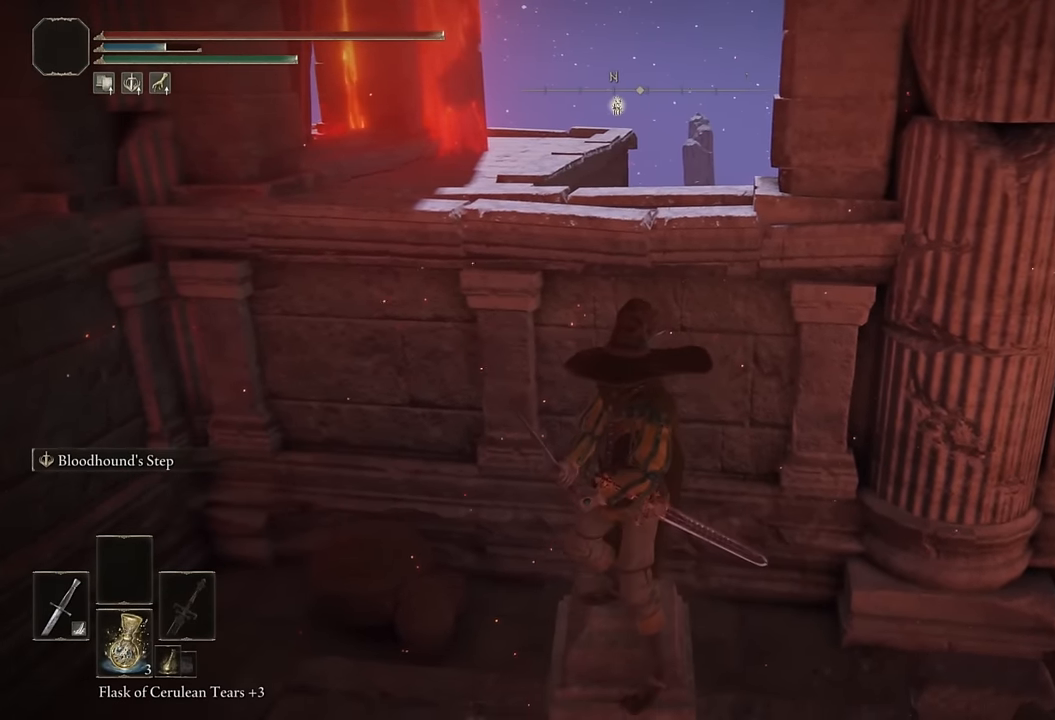
{"buttons": [], "left_stick": "center", "right_stick": "center", "events": [[67, "left_stick", "up"], [117, "left_stick", "center"]]}
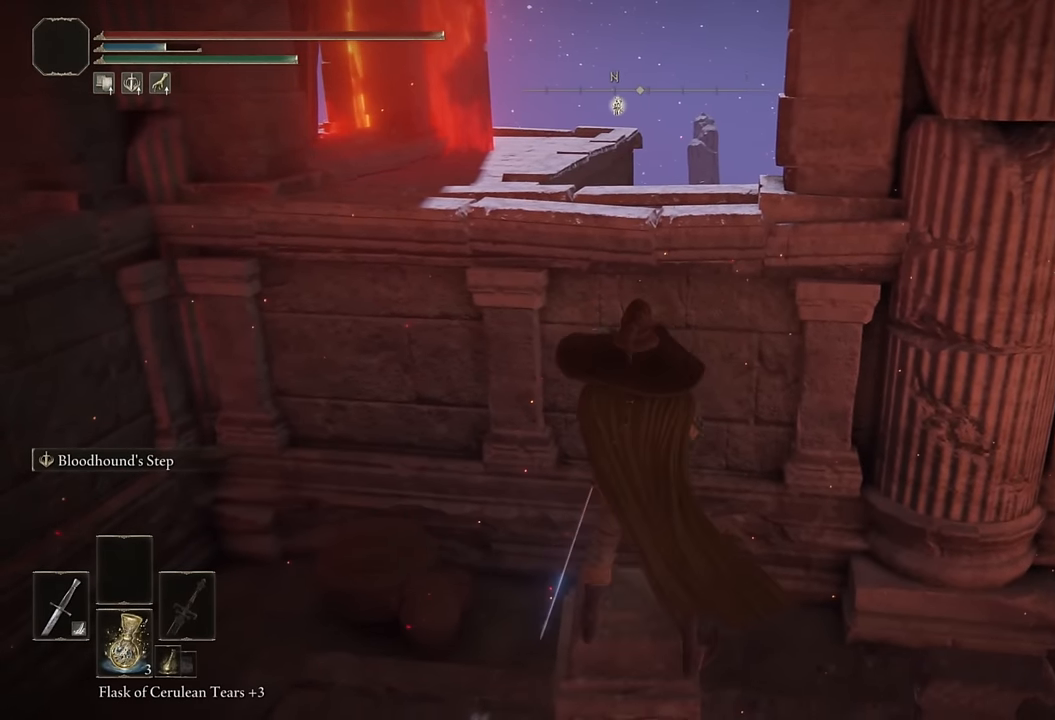
{"buttons": [], "left_stick": "center", "right_stick": "center", "events": [[67, "TRIANGLE", "down"], [200, "DPAD_DOWN", "down"], [333, "DPAD_DOWN", "up"], [367, "TRIANGLE", "up"]]}
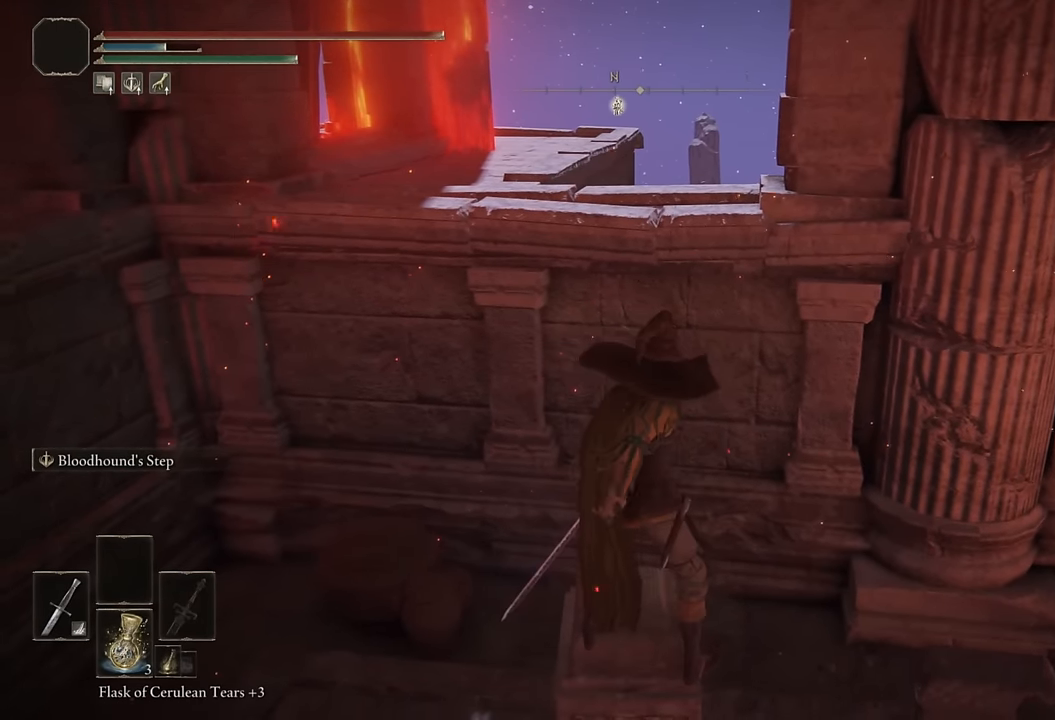
{"buttons": [], "left_stick": "center", "right_stick": "center", "events": [[33, "right_stick", "up-left"], [133, "right_stick", "center"]]}
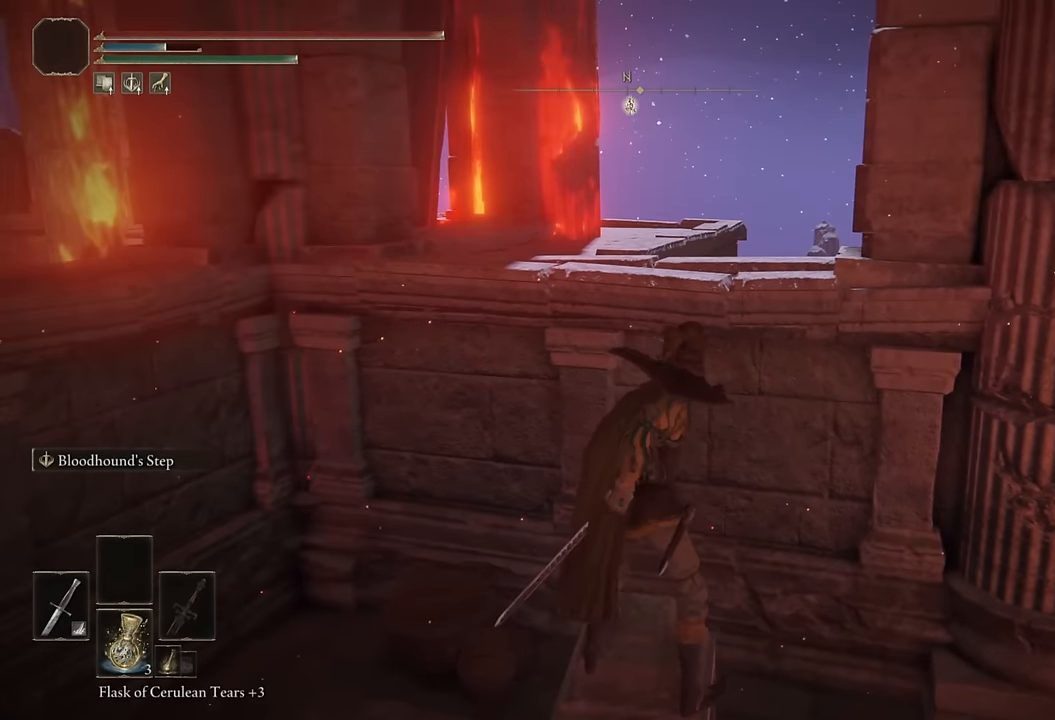
{"buttons": ["CIRCLE"], "left_stick": "up", "right_stick": "center", "events": [[50, "left_stick", "up"], [133, "CIRCLE", "down"]]}
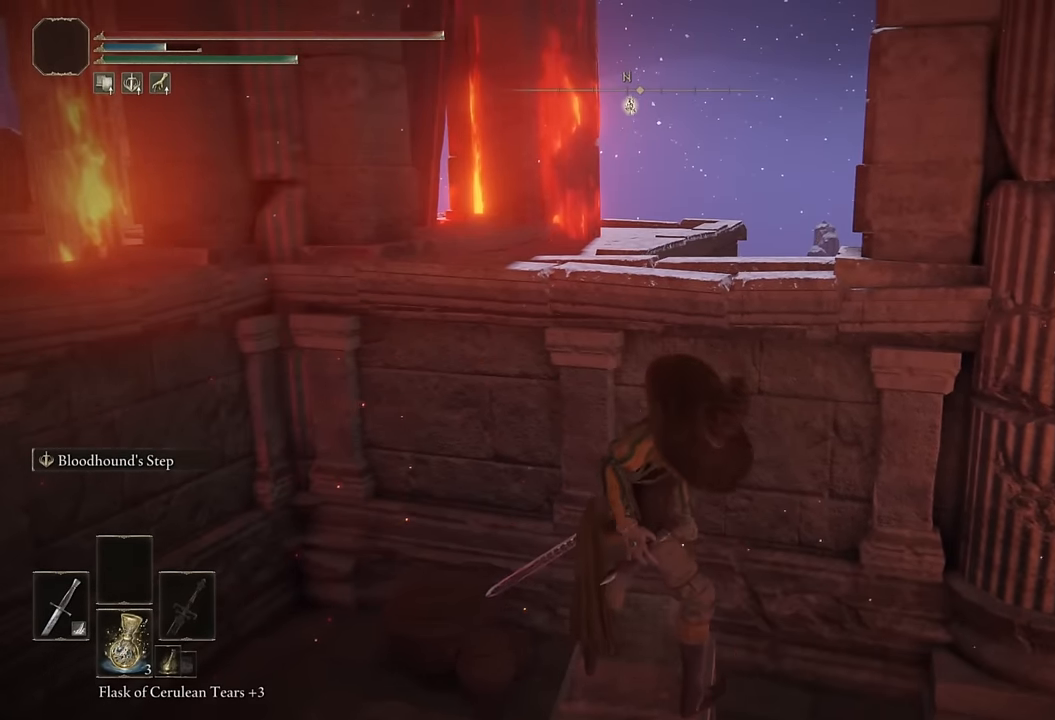
{"buttons": ["CROSS", "CIRCLE"], "left_stick": "up", "right_stick": "center", "events": [[317, "CROSS", "down"]]}
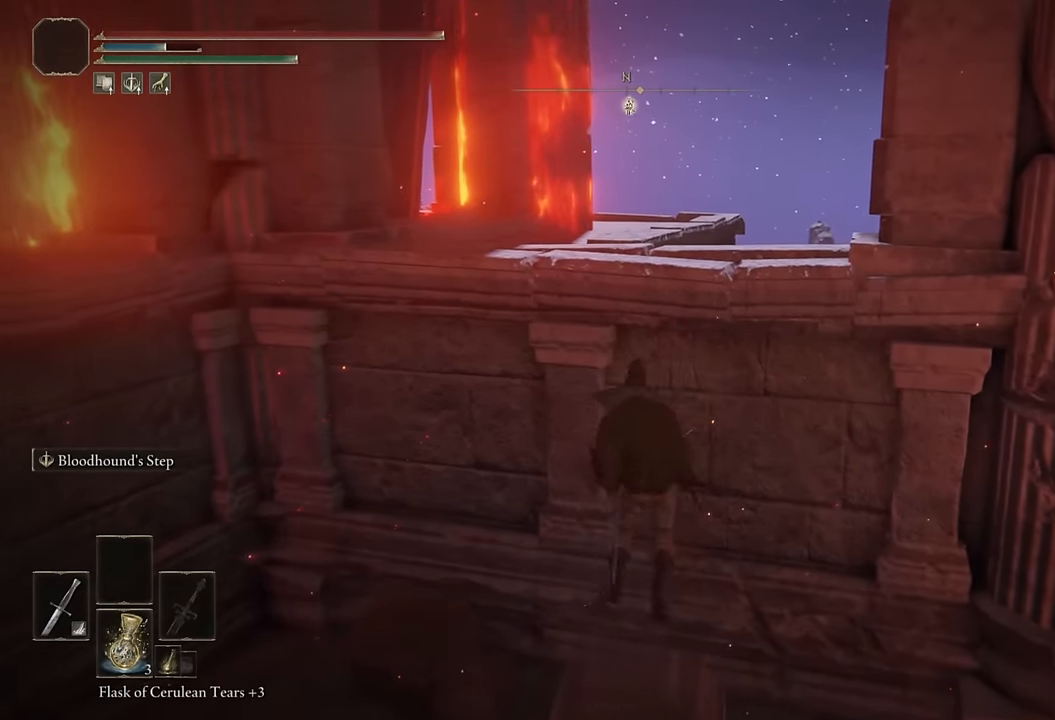
{"buttons": ["CIRCLE"], "left_stick": "up-right", "right_stick": "right", "events": [[300, "CROSS", "up"], [366, "left_stick", "up-right"], [483, "right_stick", "right"]]}
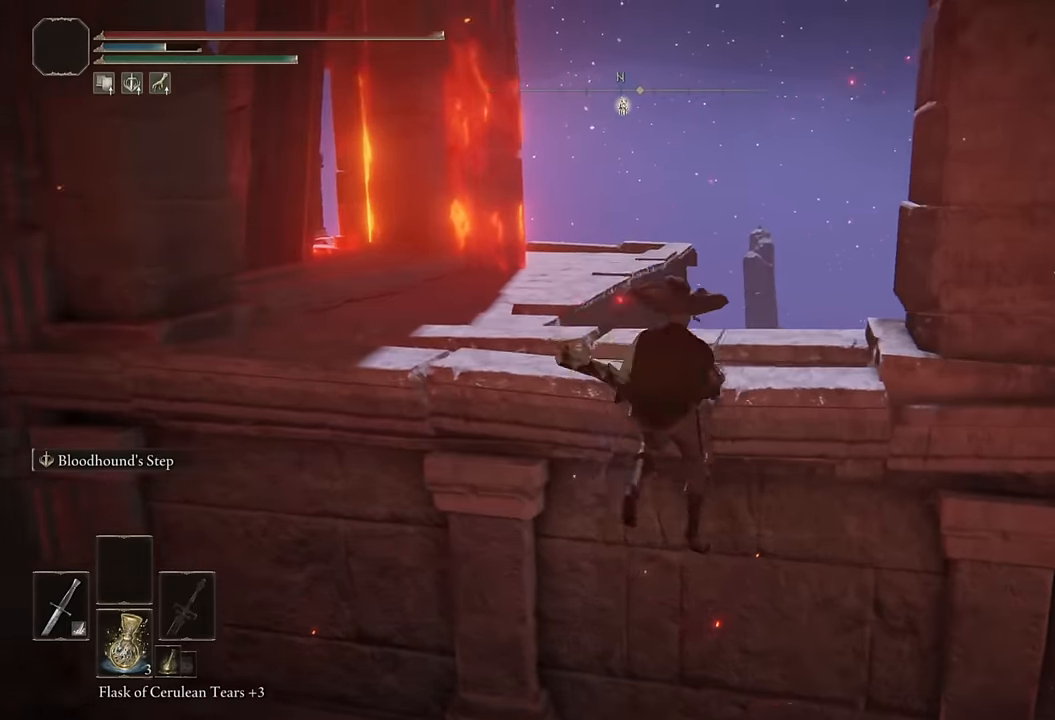
{"buttons": ["CIRCLE"], "left_stick": "up-right", "right_stick": "right", "events": []}
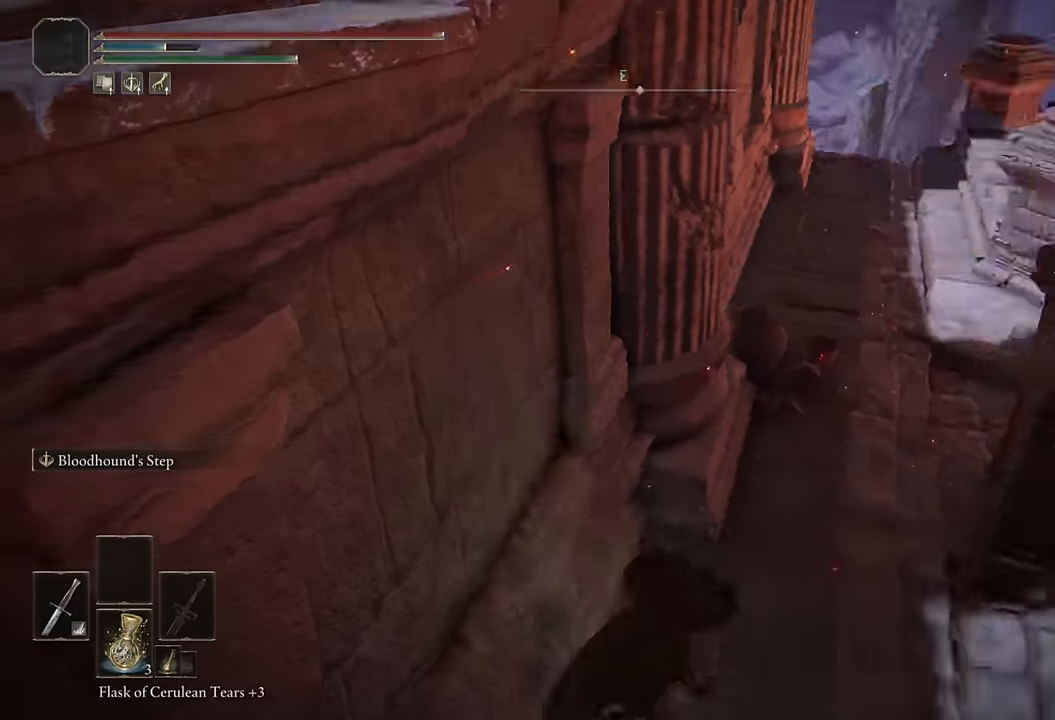
{"buttons": ["CIRCLE"], "left_stick": "up-right", "right_stick": "center", "events": [[116, "right_stick", "center"], [300, "right_stick", "right"], [466, "right_stick", "center"]]}
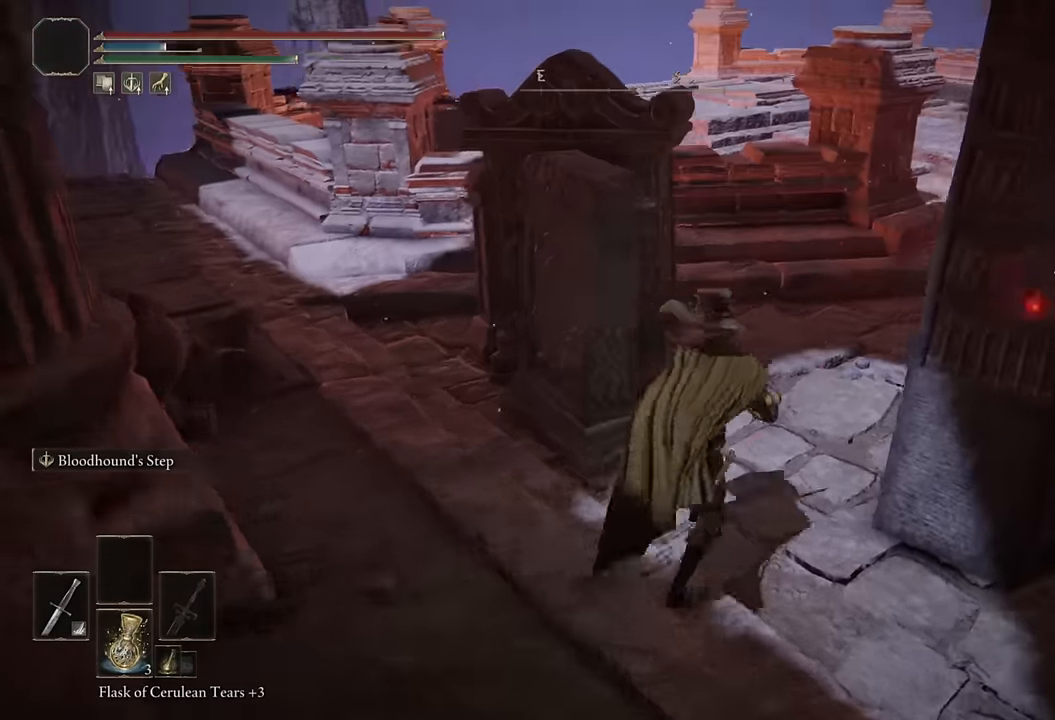
{"buttons": ["CIRCLE"], "left_stick": "up", "right_stick": "left", "events": [[166, "left_stick", "up"], [266, "right_stick", "down-left"], [383, "right_stick", "center"], [483, "right_stick", "left"]]}
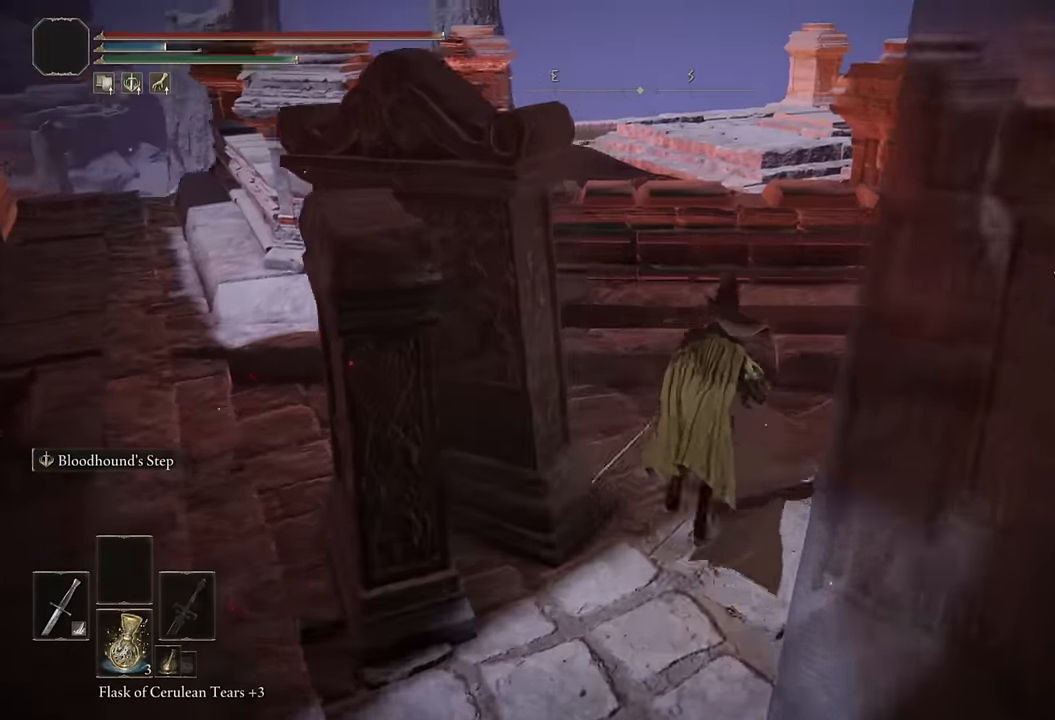
{"buttons": [], "left_stick": "up", "right_stick": "down-left", "events": [[133, "right_stick", "center"], [150, "CROSS", "down"], [283, "CROSS", "up"], [333, "CIRCLE", "up"], [416, "right_stick", "down-left"]]}
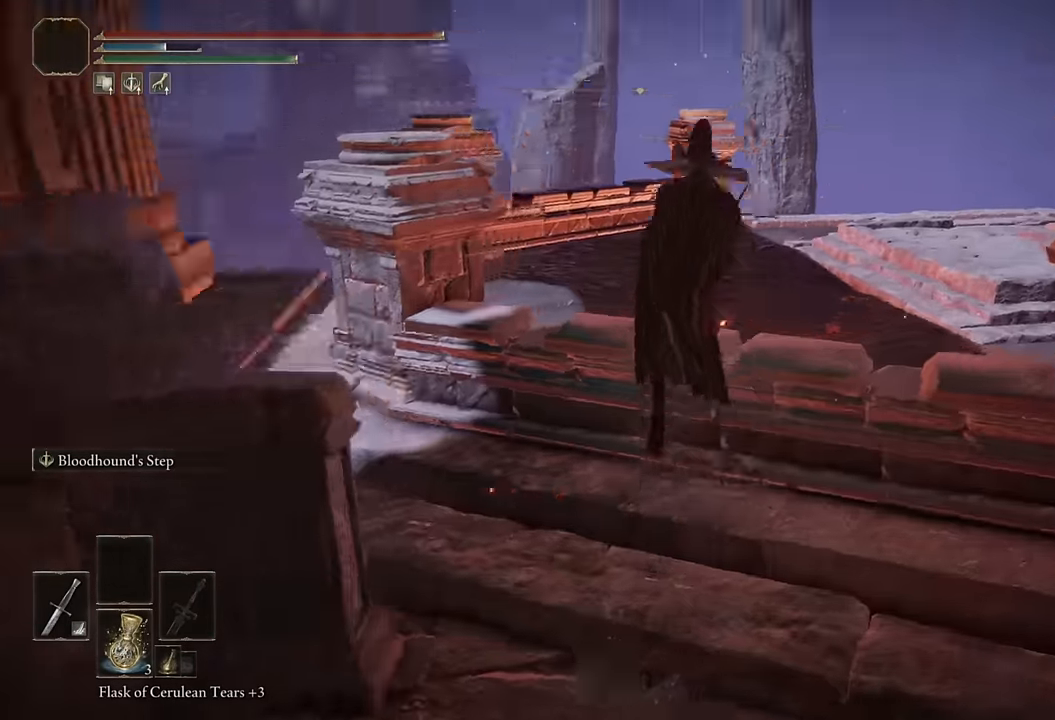
{"buttons": [], "left_stick": "up-left", "right_stick": "down-left", "events": [[66, "left_stick", "center"], [283, "left_stick", "left"], [433, "left_stick", "up-left"]]}
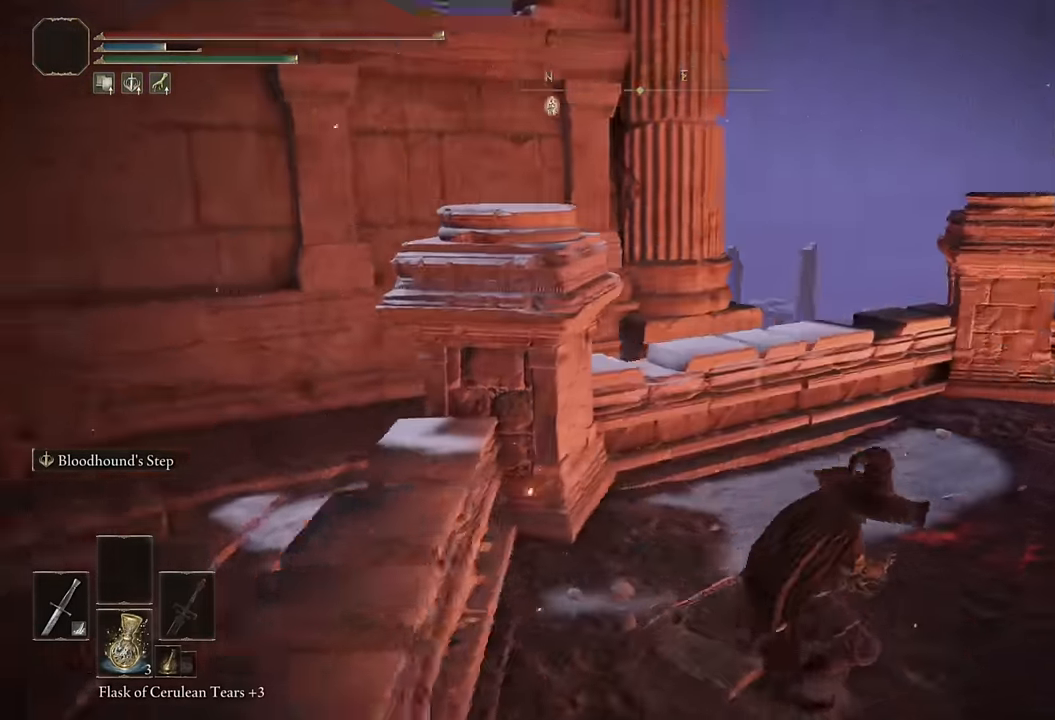
{"buttons": ["CROSS"], "left_stick": "center", "right_stick": "center", "events": [[383, "right_stick", "center"], [450, "left_stick", "center"], [466, "CROSS", "down"]]}
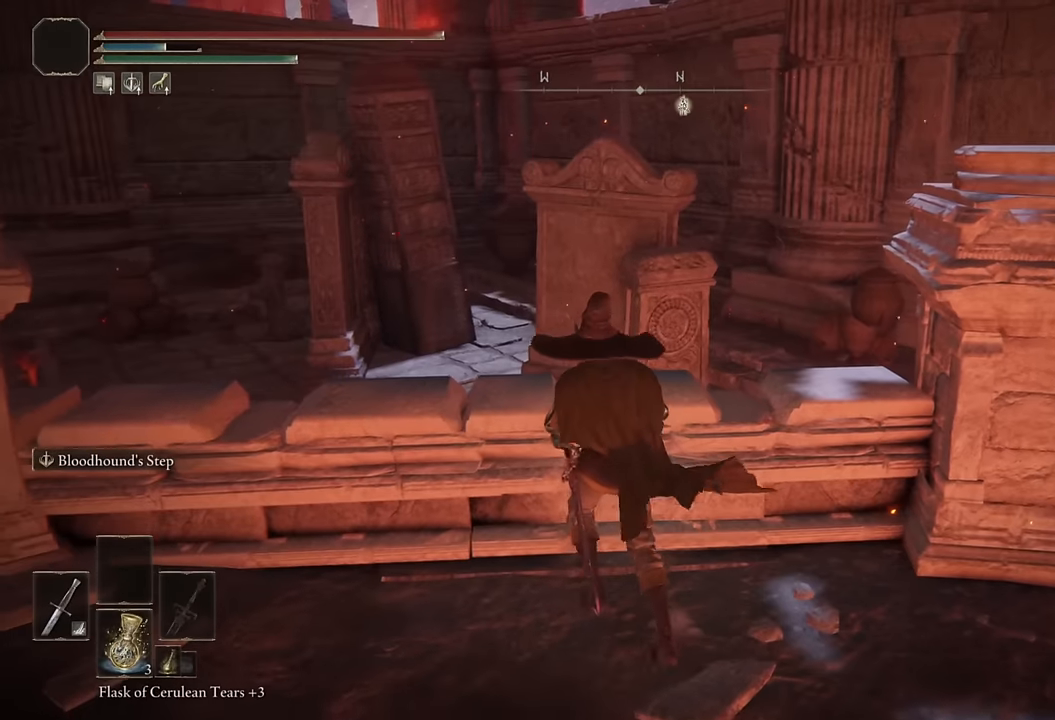
{"buttons": [], "left_stick": "up", "right_stick": "down", "events": [[66, "CROSS", "up"], [416, "left_stick", "up"], [500, "right_stick", "down"]]}
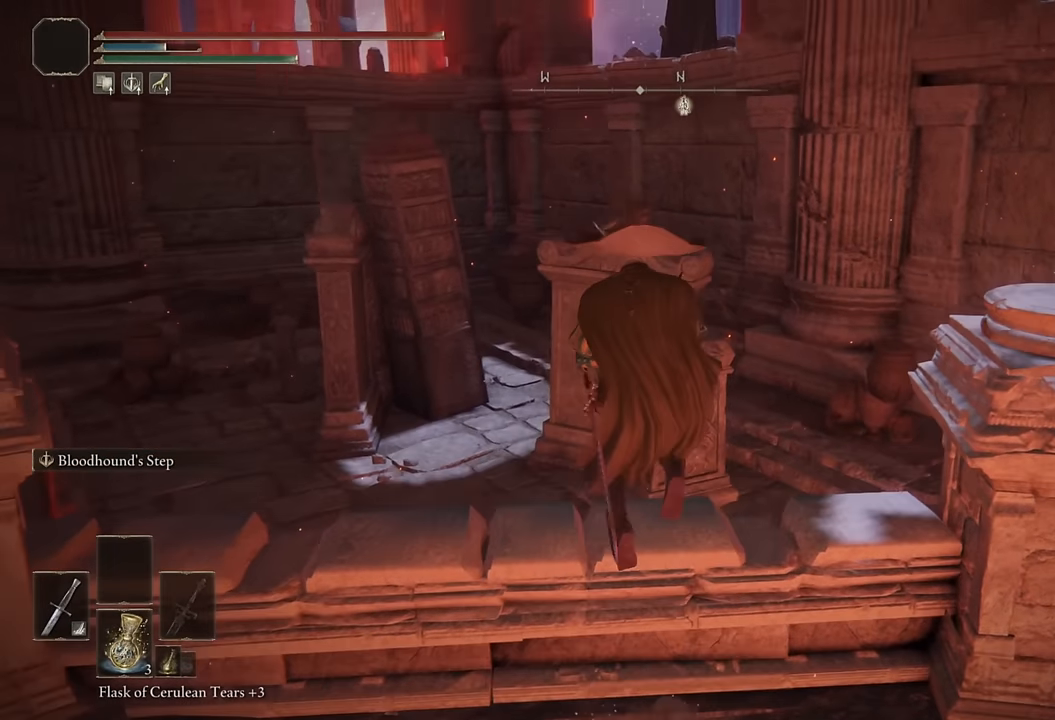
{"buttons": [], "left_stick": "up", "right_stick": "center", "events": [[100, "right_stick", "center"]]}
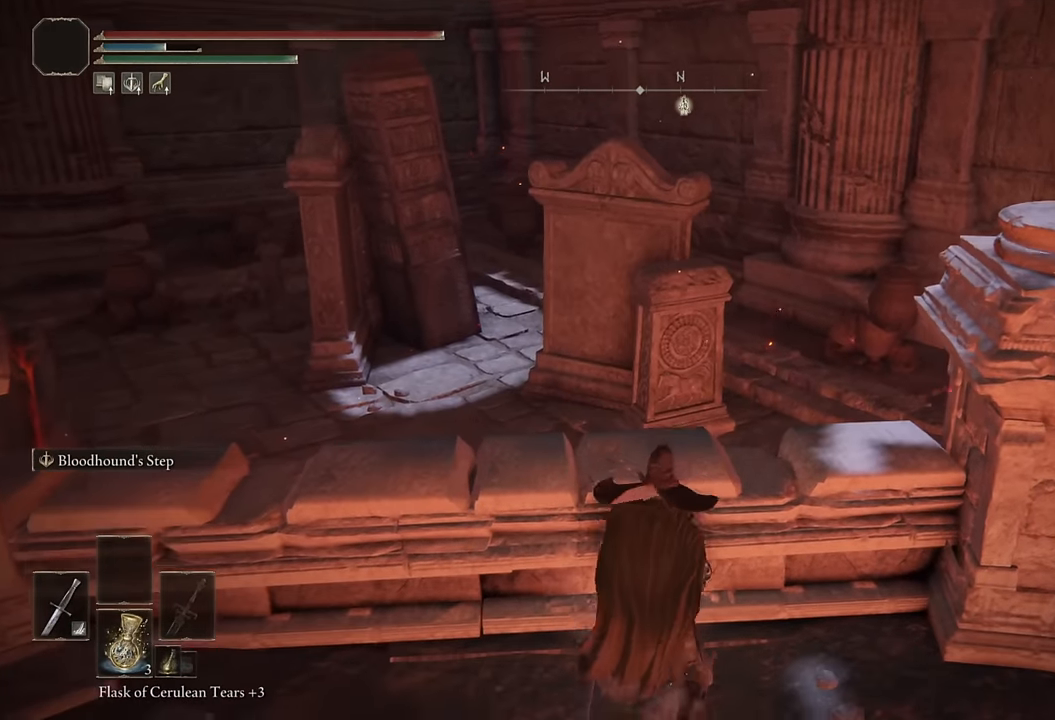
{"buttons": [], "left_stick": "down", "right_stick": "center", "events": [[16, "CROSS", "down"], [83, "CROSS", "up"], [250, "left_stick", "center"], [350, "left_stick", "down"]]}
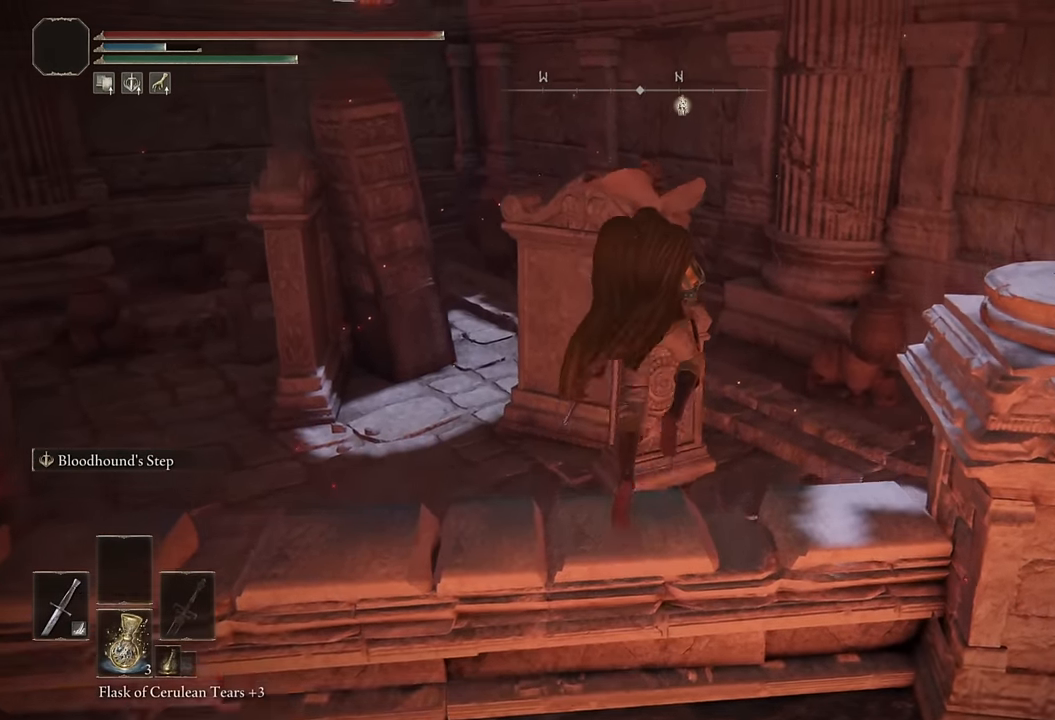
{"buttons": [], "left_stick": "down-left", "right_stick": "left", "events": [[166, "left_stick", "center"], [333, "left_stick", "down"], [433, "left_stick", "down-left"], [500, "right_stick", "left"]]}
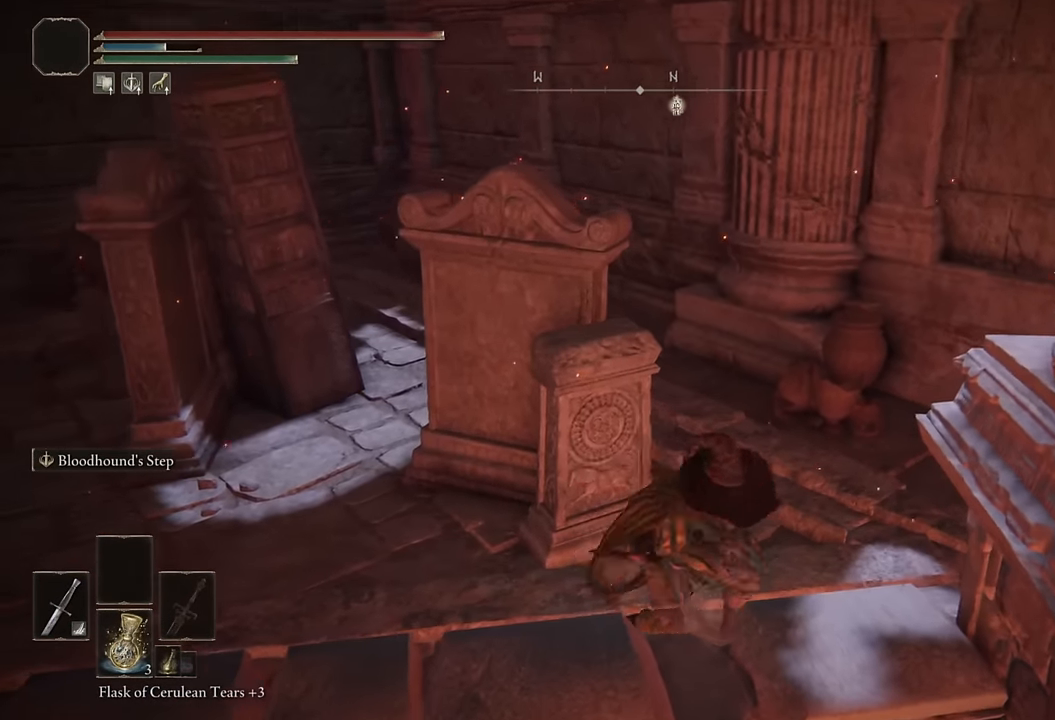
{"buttons": [], "left_stick": "center", "right_stick": "center", "events": [[50, "right_stick", "center"], [250, "left_stick", "center"], [333, "CROSS", "down"], [433, "CROSS", "up"]]}
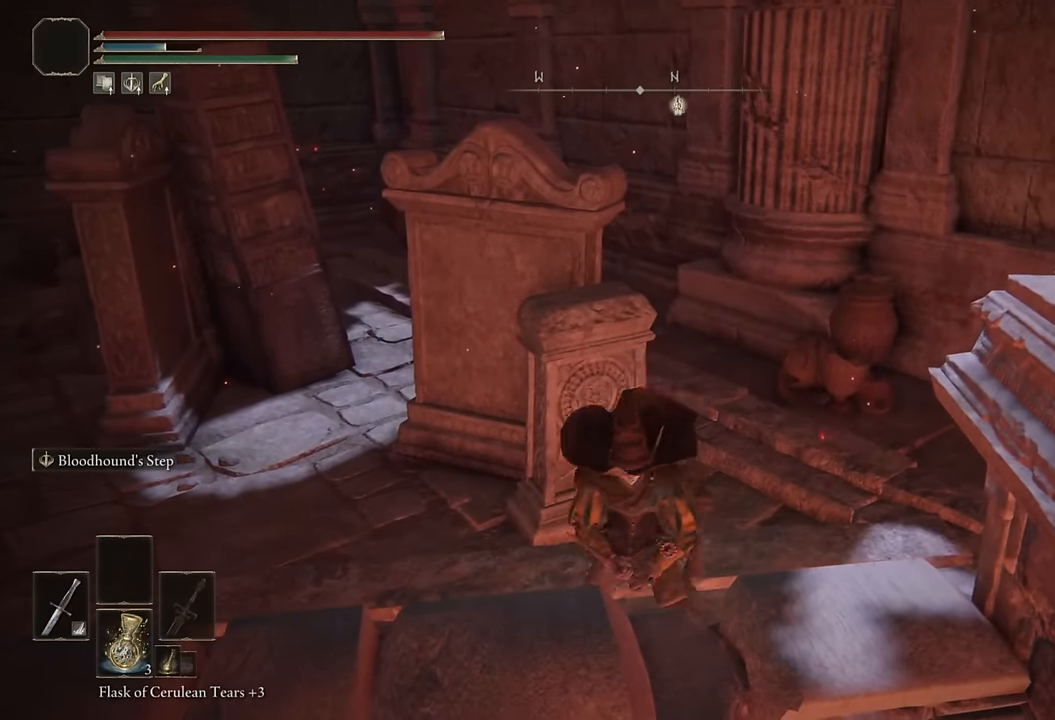
{"buttons": [], "left_stick": "down", "right_stick": "left", "events": [[33, "left_stick", "down"], [466, "right_stick", "left"]]}
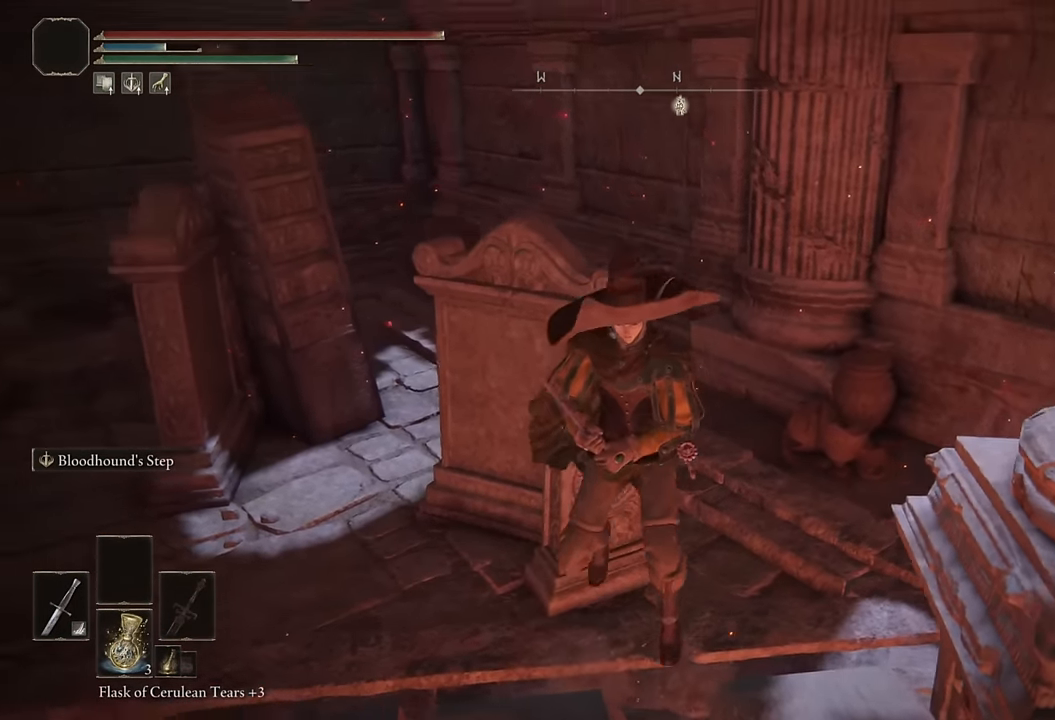
{"buttons": [], "left_stick": "up", "right_stick": "center", "events": [[16, "left_stick", "center"], [116, "right_stick", "center"], [200, "left_stick", "up"], [316, "CROSS", "down"], [400, "CROSS", "up"]]}
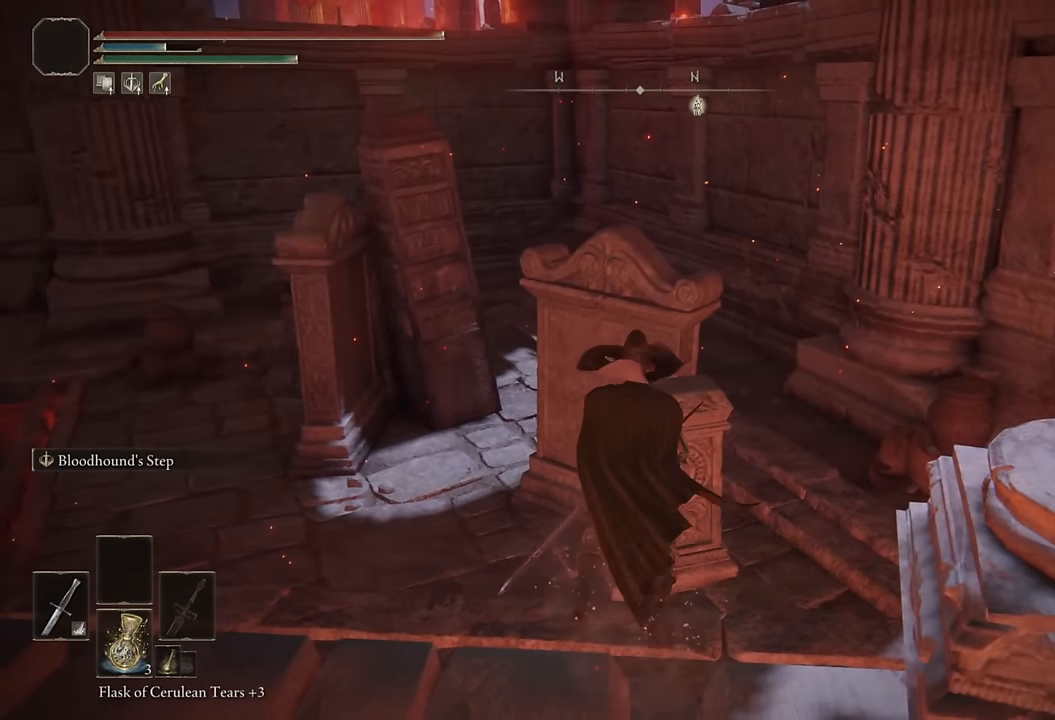
{"buttons": [], "left_stick": "center", "right_stick": "left", "events": [[466, "right_stick", "left"], [500, "left_stick", "center"]]}
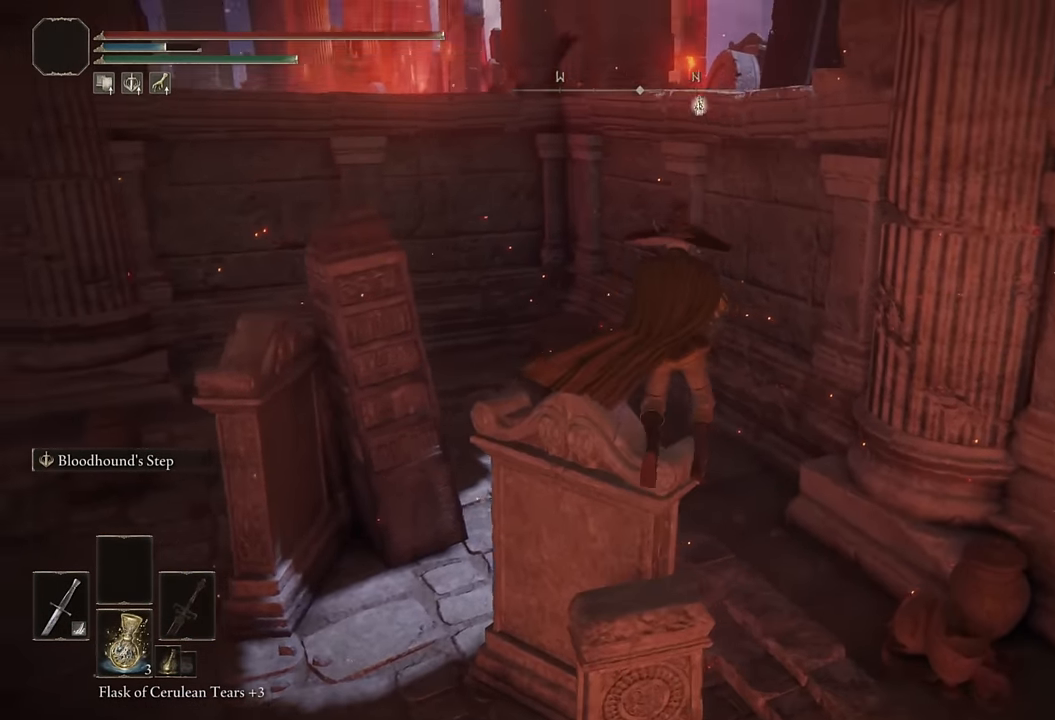
{"buttons": [], "left_stick": "up-left", "right_stick": "center", "events": [[83, "right_stick", "center"], [216, "right_stick", "left"], [383, "left_stick", "up-left"], [450, "right_stick", "center"]]}
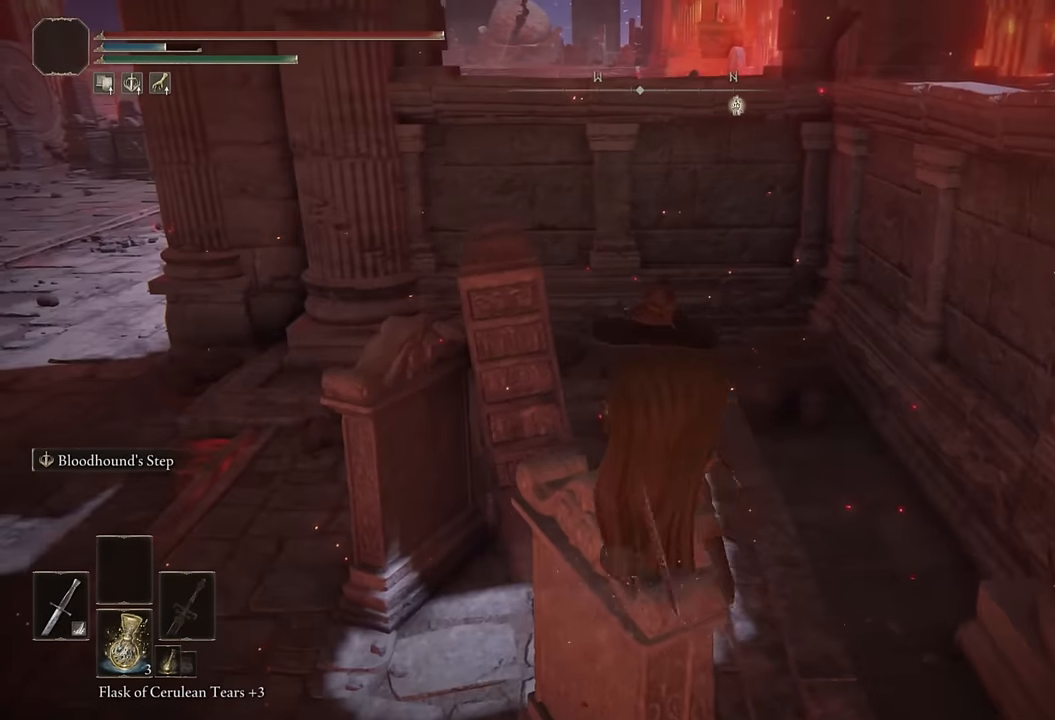
{"buttons": [], "left_stick": "up-left", "right_stick": "center", "events": [[200, "CROSS", "down"], [283, "CROSS", "up"]]}
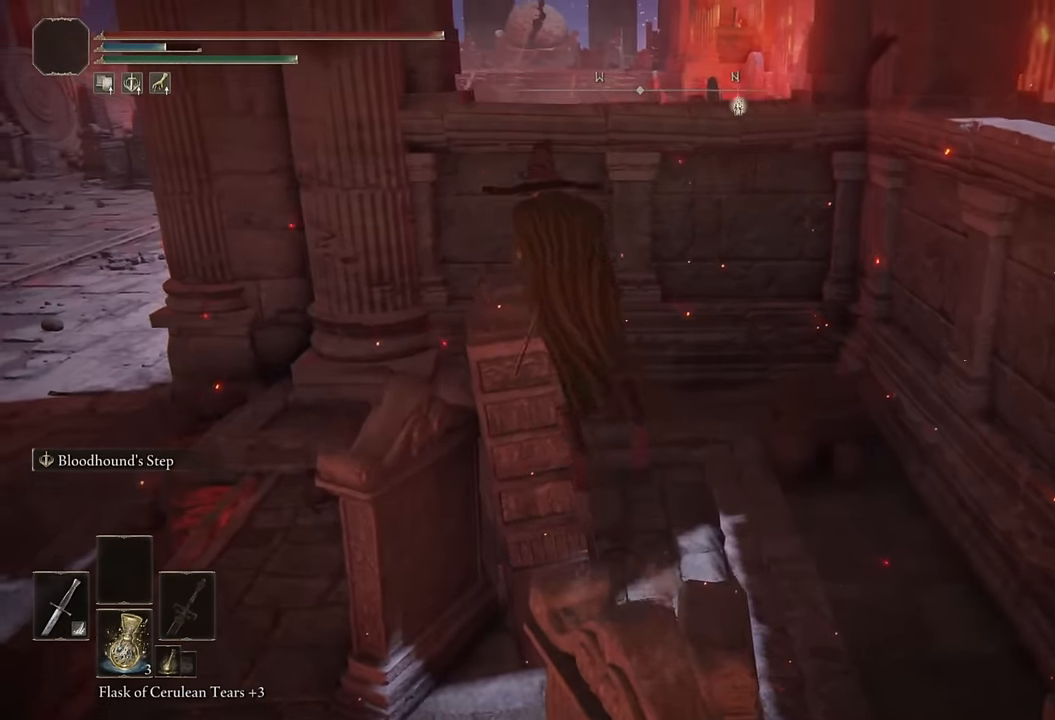
{"buttons": [], "left_stick": "up-left", "right_stick": "down-right", "events": [[266, "right_stick", "down-right"], [333, "left_stick", "center"], [483, "left_stick", "up-left"]]}
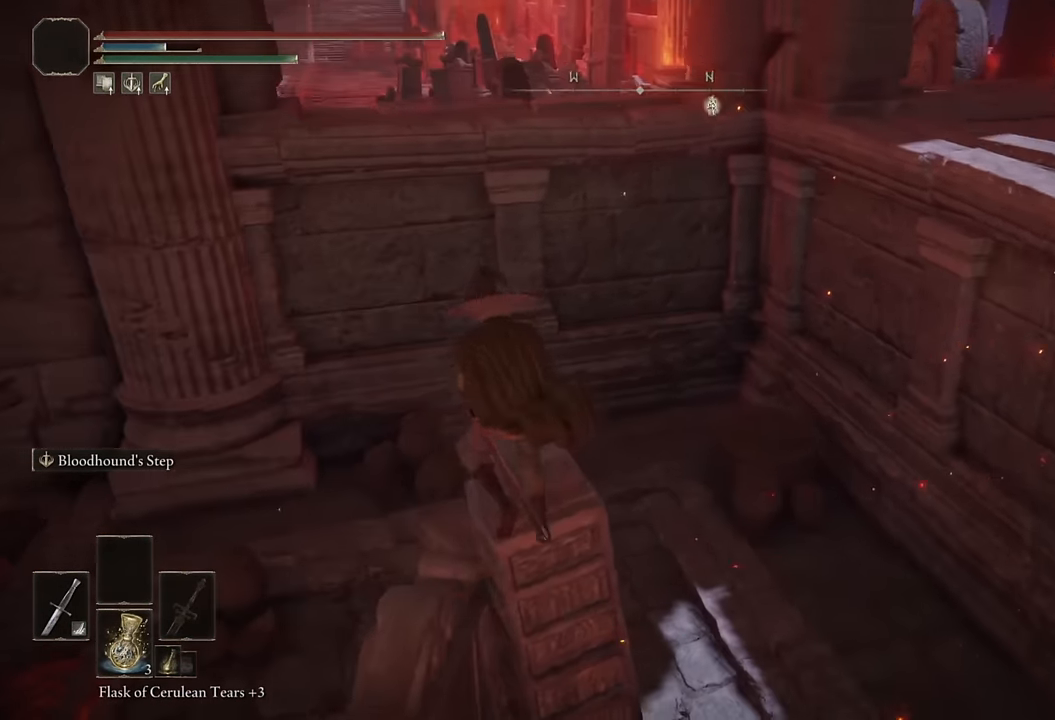
{"buttons": [], "left_stick": "down-right", "right_stick": "right", "events": [[16, "right_stick", "center"], [116, "right_stick", "right"], [133, "left_stick", "center"], [266, "right_stick", "center"], [400, "right_stick", "right"], [450, "left_stick", "down-right"]]}